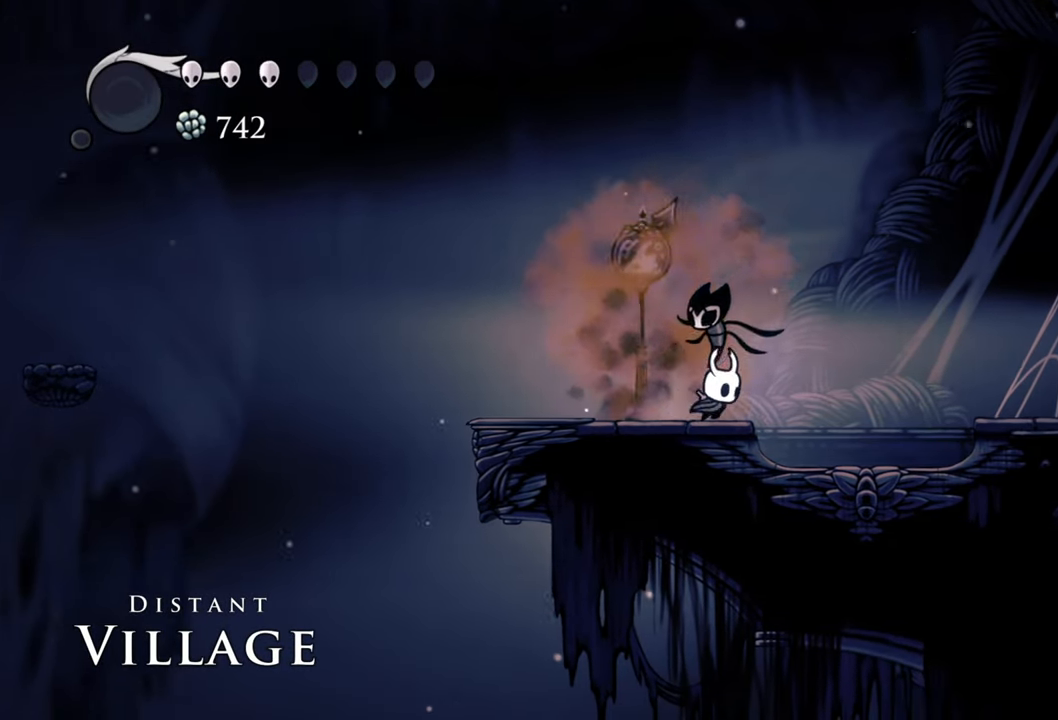
Gameplay with a controller (Xbox layout); each line is a JSON object with the inputs held at the frame after it. "events" lists button and stick changes between this image and that frame as [ms after this image, input, new state], when the widget could be followed in between. Not read: left_stick right_stick.
{"buttons": ["A", "DPAD_RIGHT"], "events": [[120, "A", "down"]]}
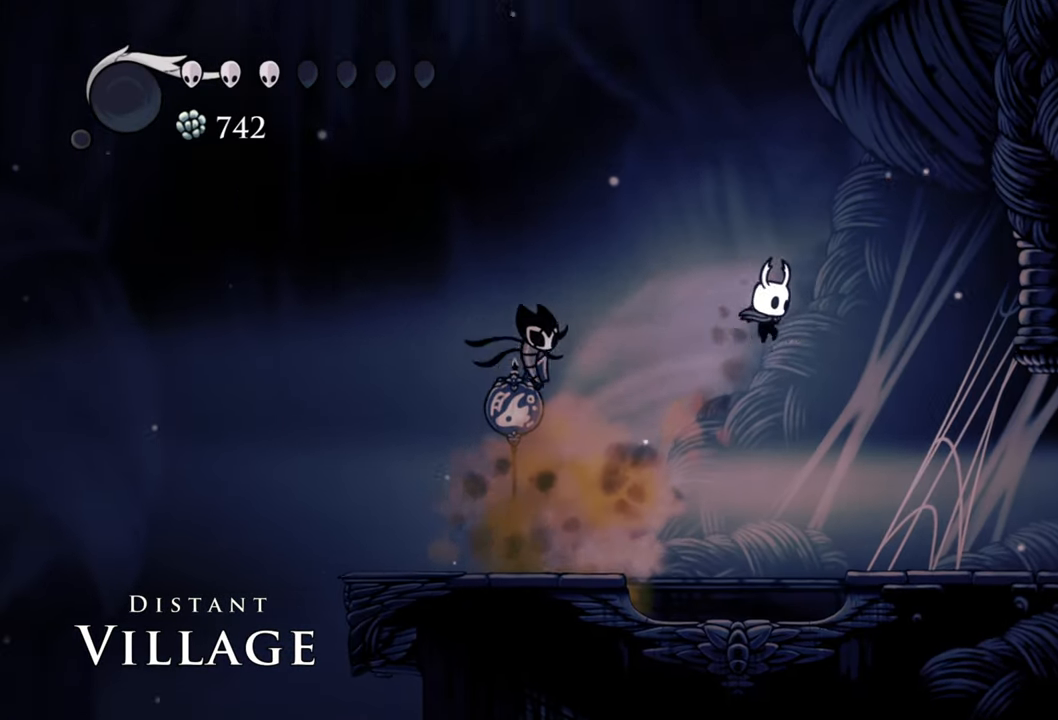
{"buttons": ["A", "DPAD_RIGHT"], "events": [[40, "A", "up"], [140, "A", "down"]]}
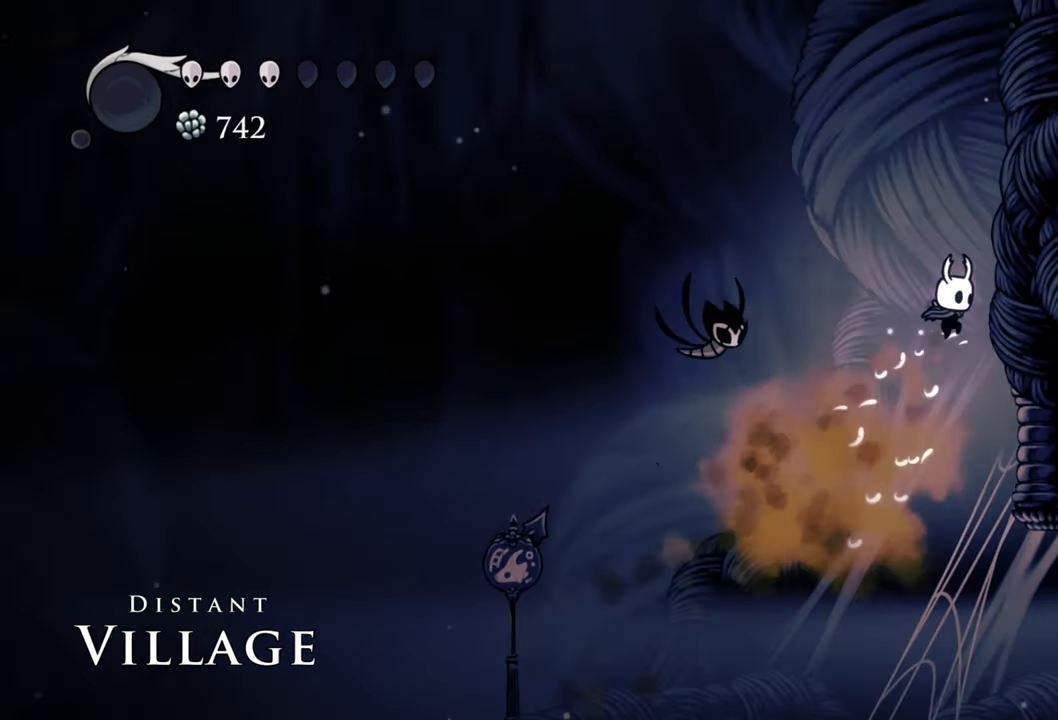
{"buttons": ["A", "DPAD_RIGHT"], "events": [[140, "A", "up"], [260, "A", "down"]]}
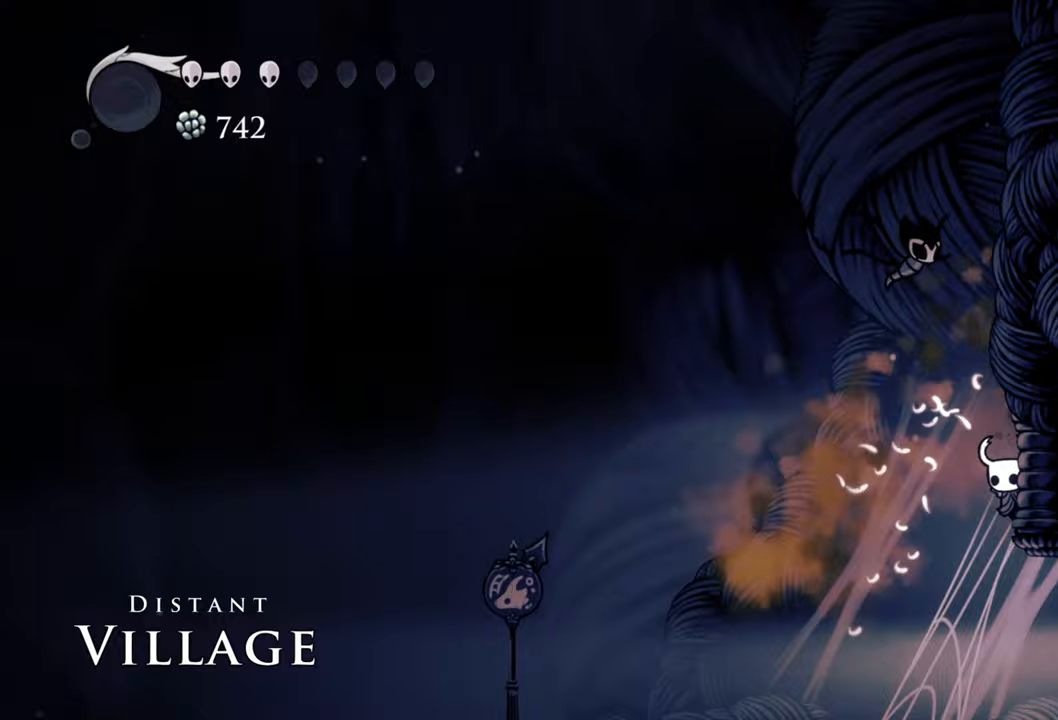
{"buttons": ["DPAD_RIGHT"], "events": [[20, "A", "up"], [120, "A", "down"], [420, "A", "up"]]}
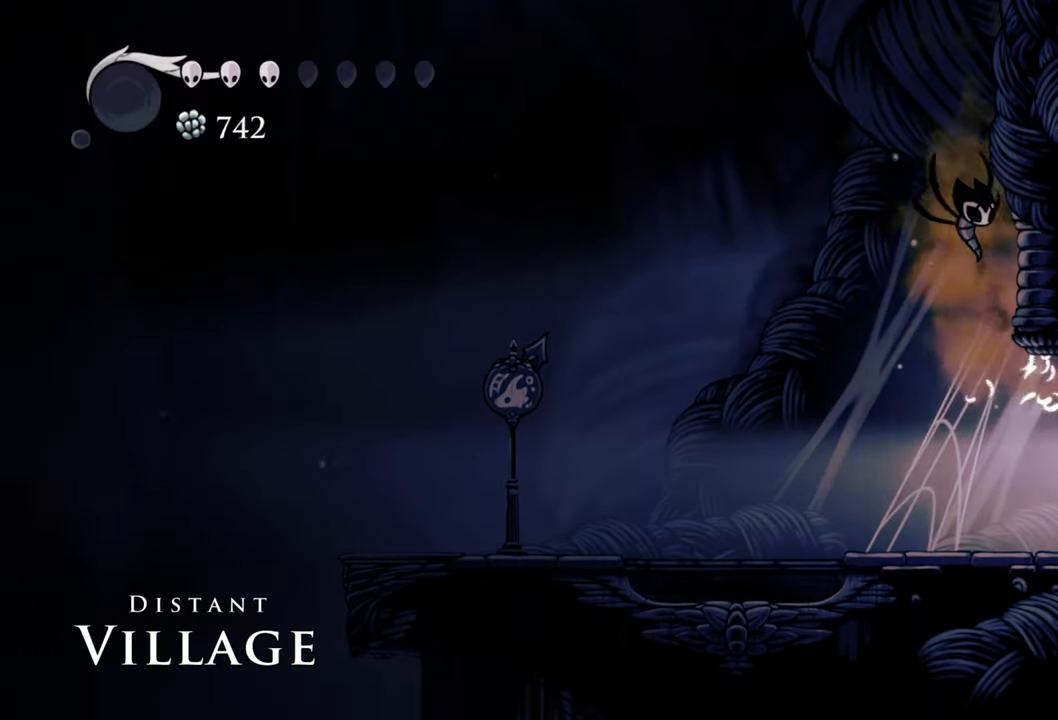
{"buttons": ["DPAD_LEFT"], "events": [[100, "DPAD_RIGHT", "up"], [340, "DPAD_LEFT", "down"]]}
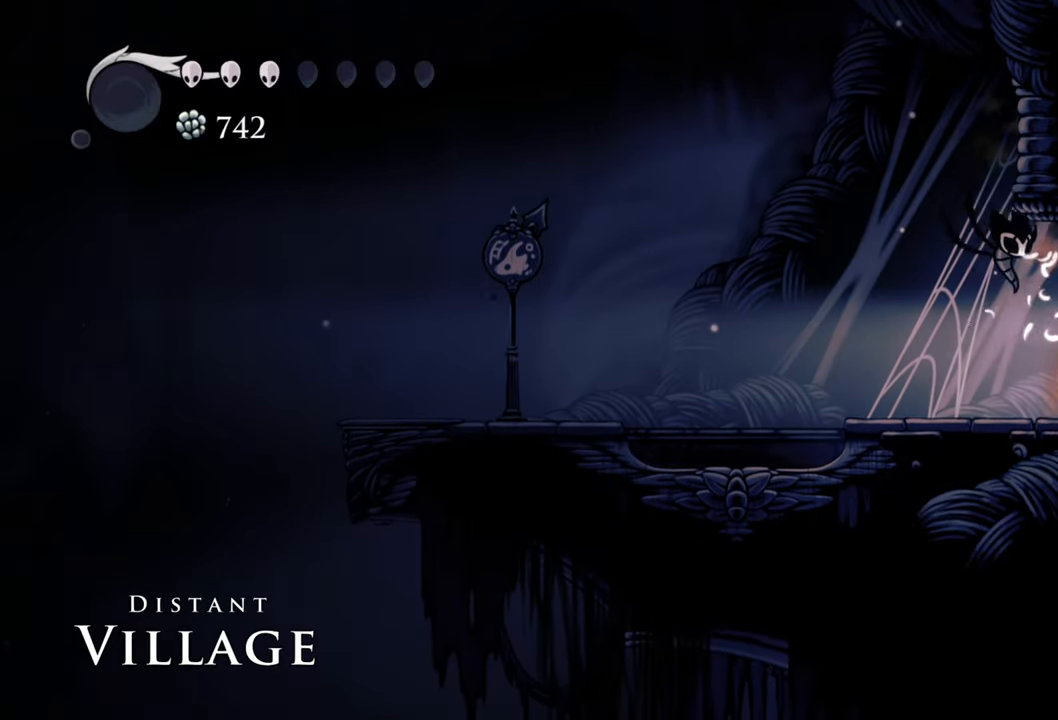
{"buttons": ["A", "DPAD_RIGHT"], "events": [[100, "A", "down"], [280, "DPAD_LEFT", "up"], [500, "DPAD_RIGHT", "down"]]}
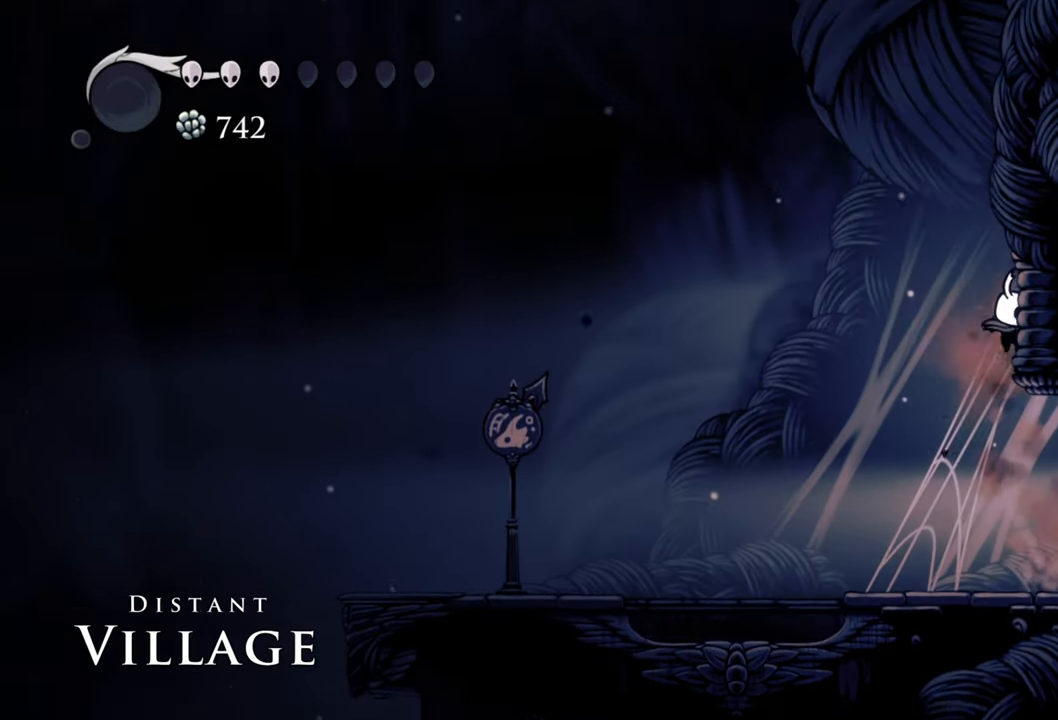
{"buttons": ["A", "DPAD_RIGHT"], "events": [[60, "A", "up"], [180, "A", "down"], [400, "A", "up"], [500, "A", "down"]]}
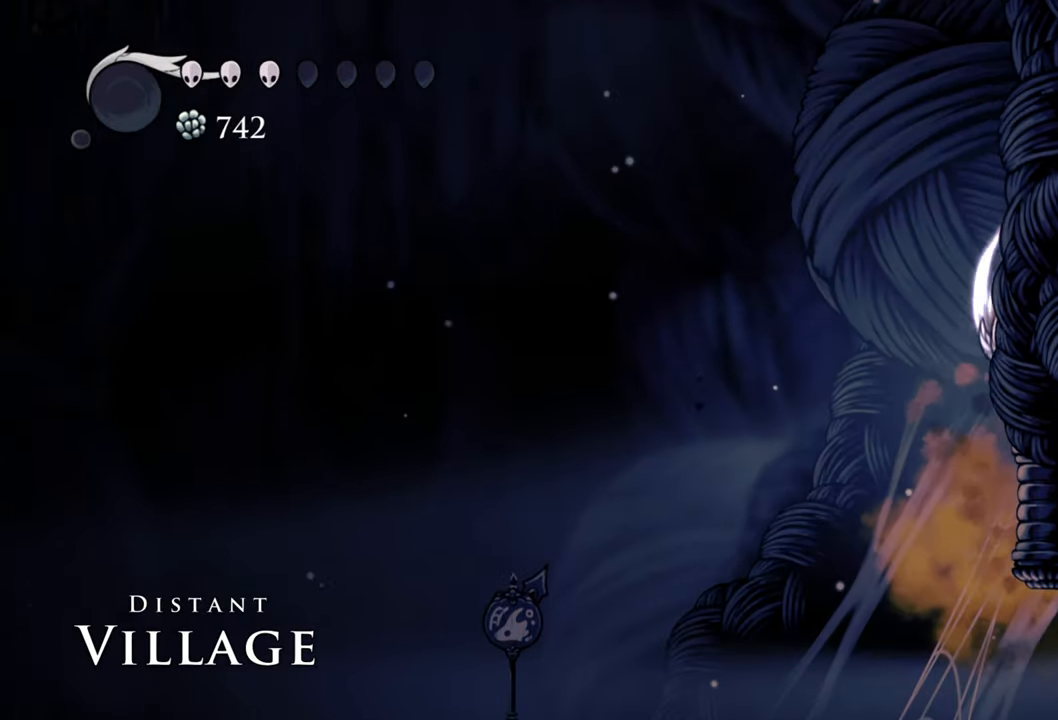
{"buttons": ["A", "DPAD_RIGHT"], "events": [[240, "A", "up"], [340, "A", "down"]]}
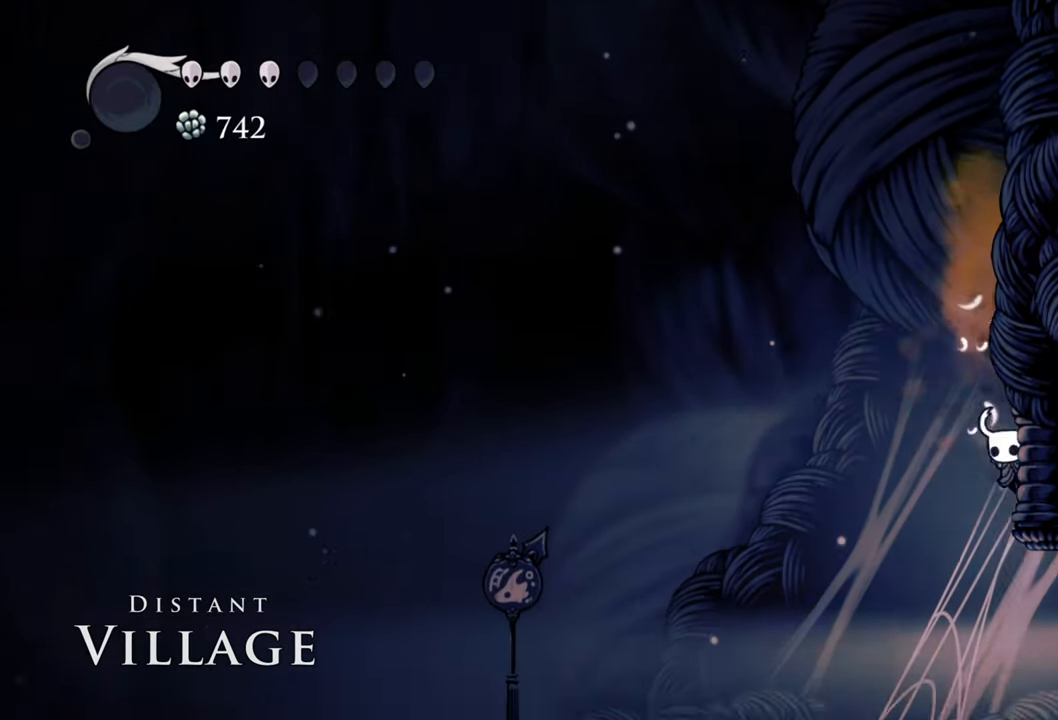
{"buttons": ["DPAD_RIGHT"], "events": [[120, "A", "up"], [240, "A", "down"], [500, "A", "up"]]}
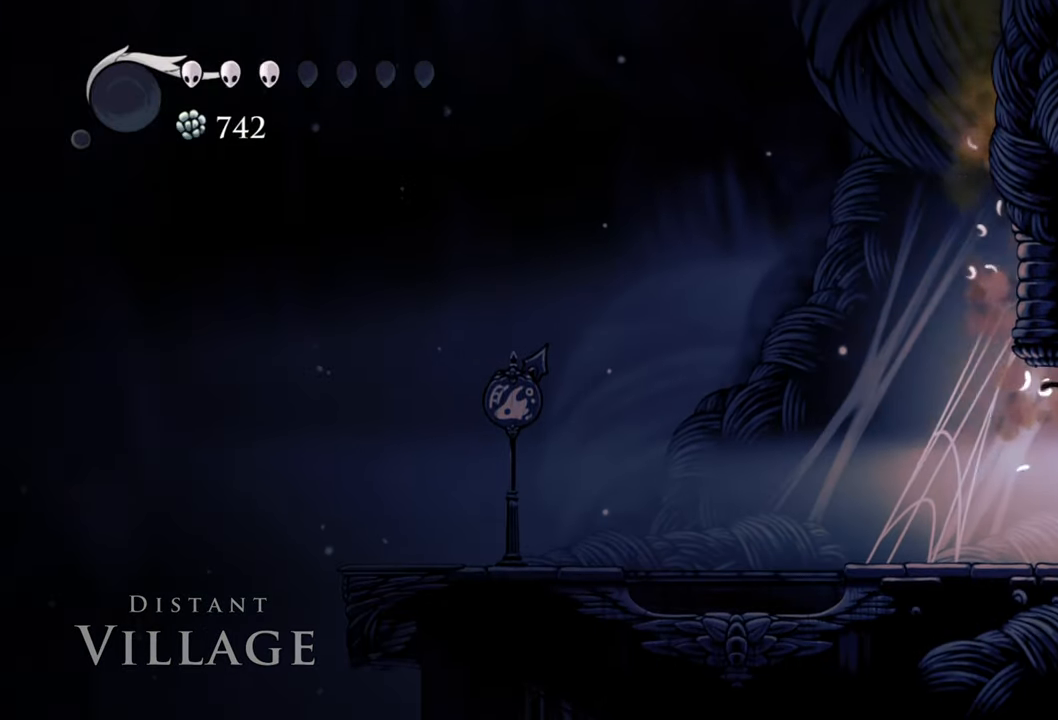
{"buttons": ["R2", "DPAD_LEFT"], "events": [[40, "DPAD_RIGHT", "up"], [240, "DPAD_LEFT", "down"], [280, "R2", "down"]]}
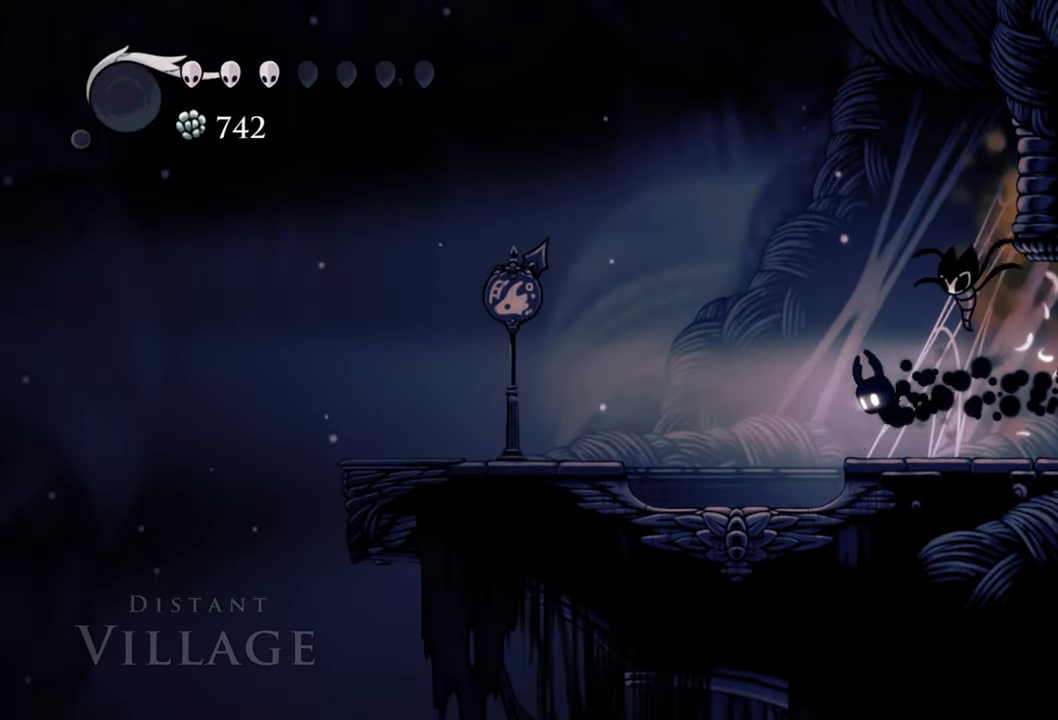
{"buttons": ["R2", "DPAD_LEFT"], "events": [[20, "R2", "up"], [60, "A", "down"], [340, "A", "up"], [400, "R2", "down"]]}
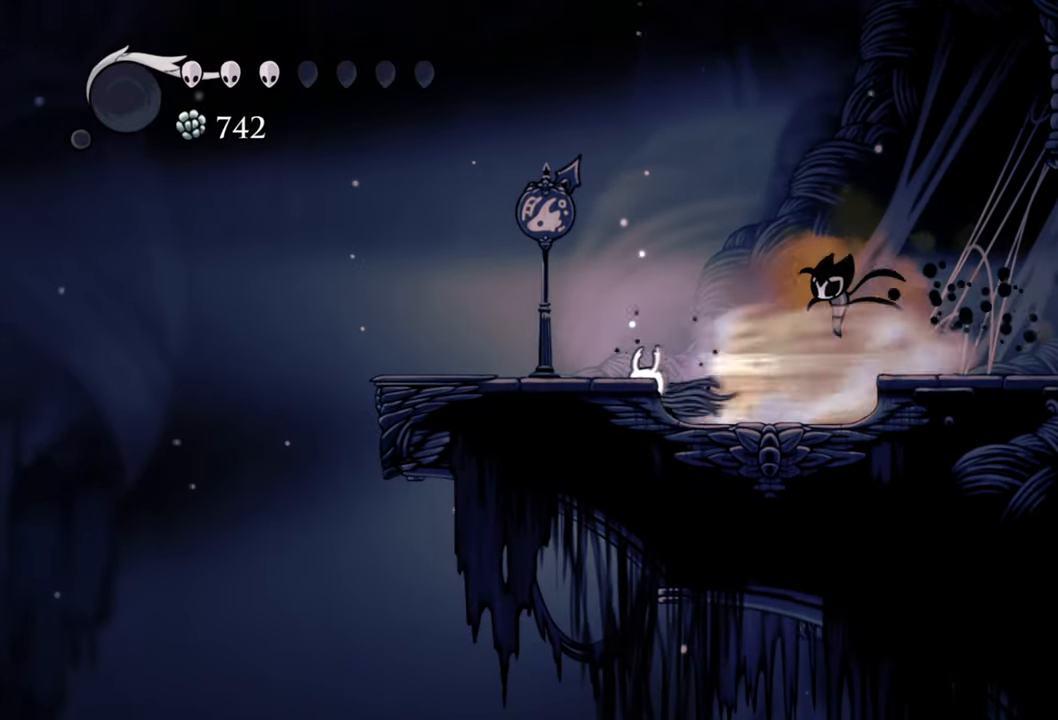
{"buttons": ["A", "DPAD_LEFT"], "events": [[140, "R2", "up"], [240, "A", "down"], [260, "DPAD_LEFT", "up"], [400, "DPAD_LEFT", "down"]]}
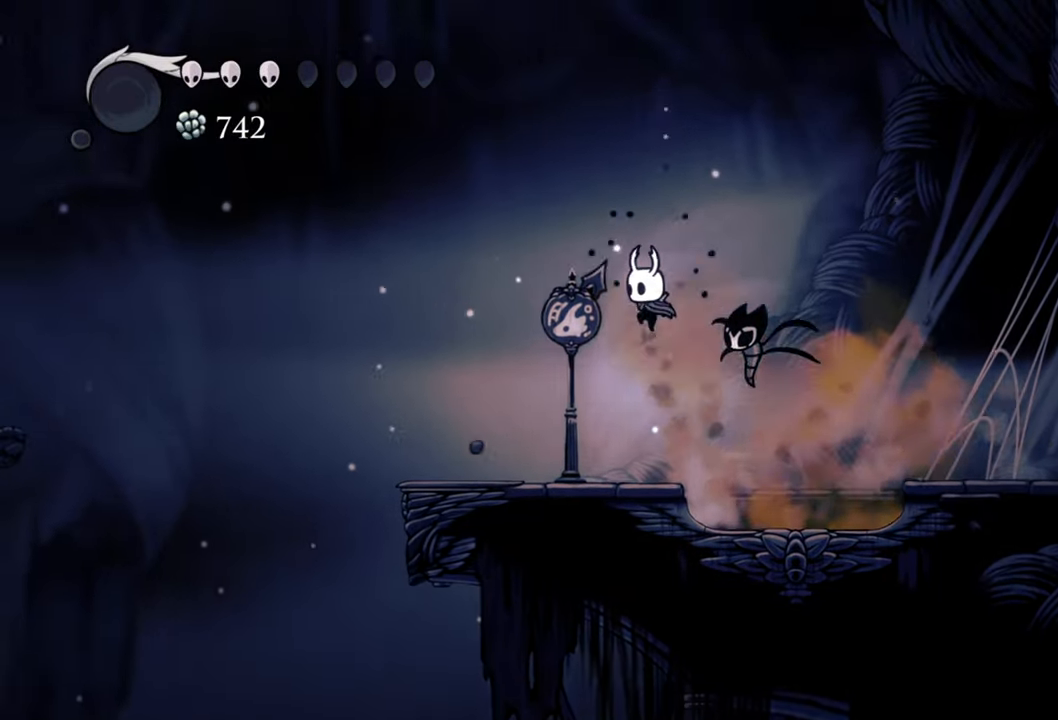
{"buttons": [], "events": [[40, "A", "up"], [180, "DPAD_LEFT", "up"]]}
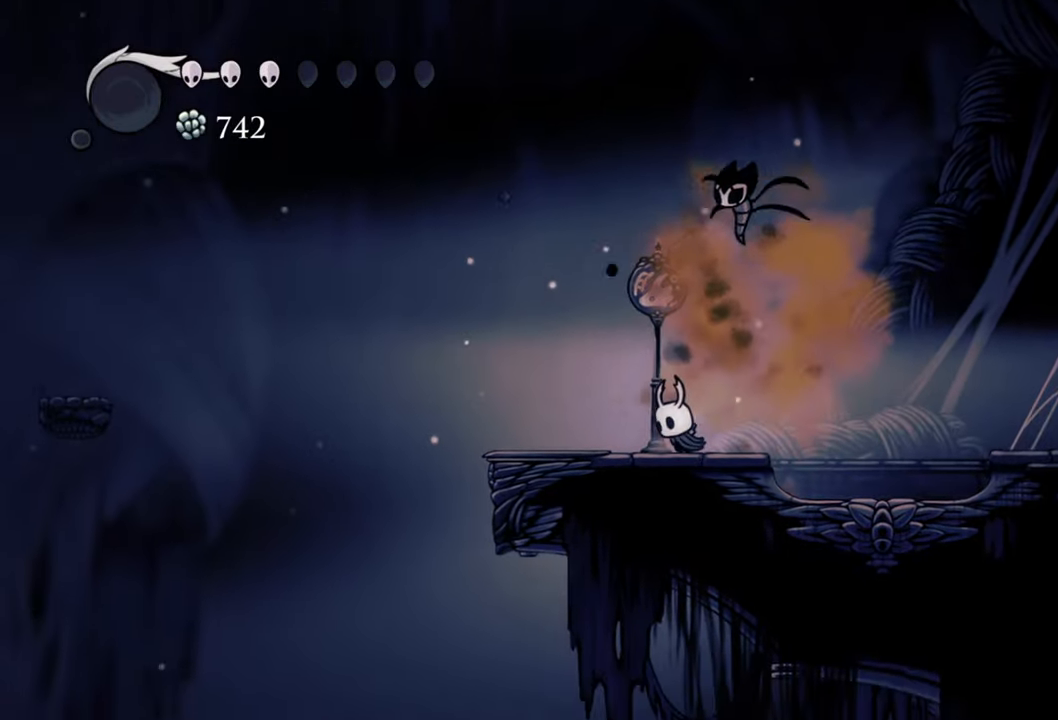
{"buttons": ["L1"], "events": [[20, "L1", "down"]]}
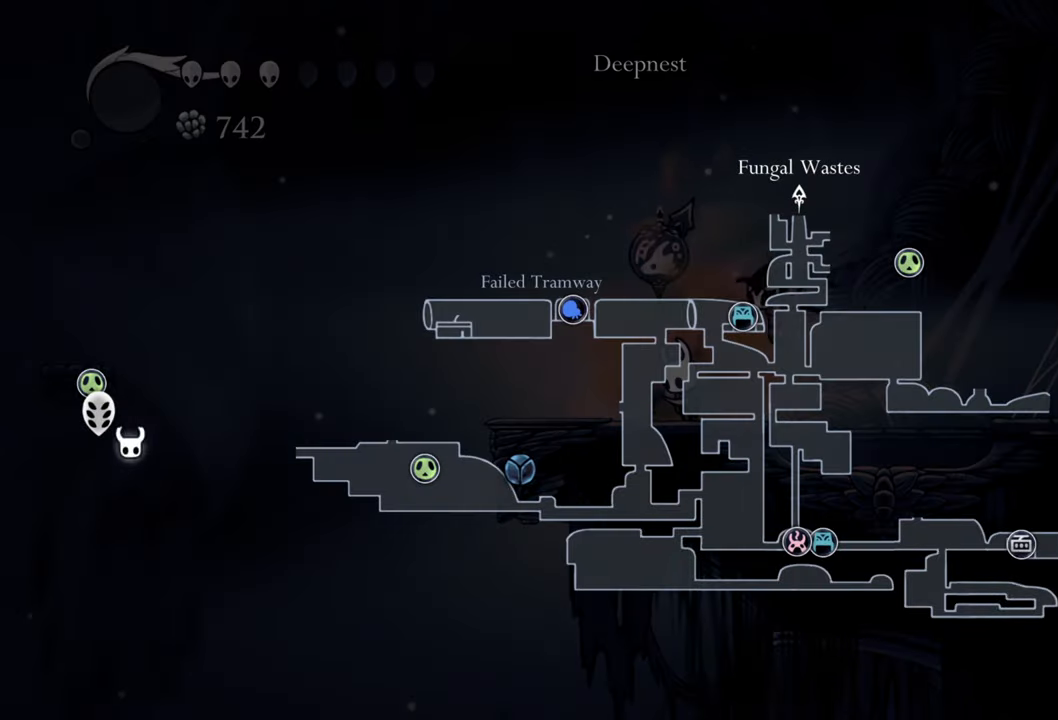
{"buttons": ["L1"], "events": []}
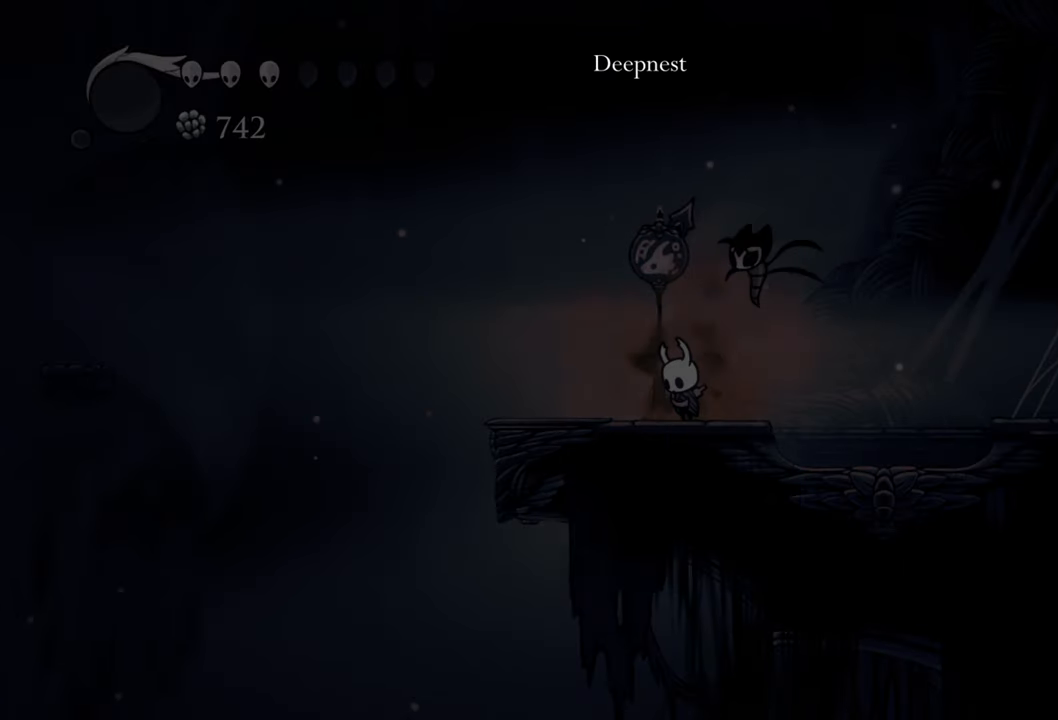
{"buttons": ["DPAD_LEFT"], "events": [[20, "L1", "up"], [120, "DPAD_LEFT", "down"]]}
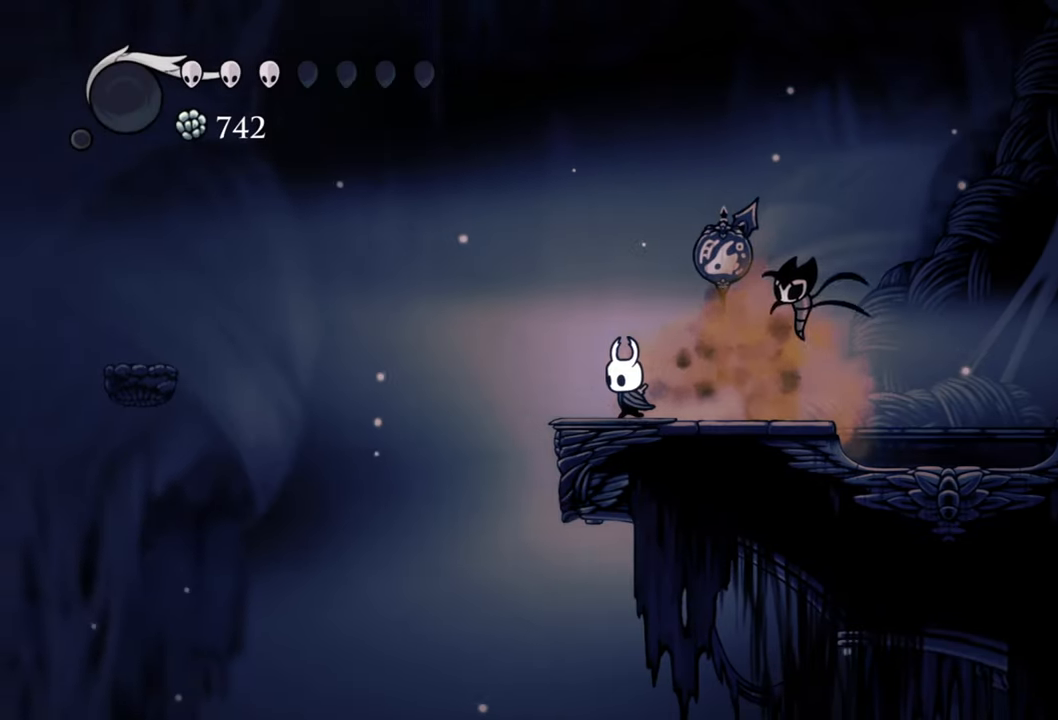
{"buttons": ["A", "DPAD_LEFT"], "events": [[240, "A", "down"]]}
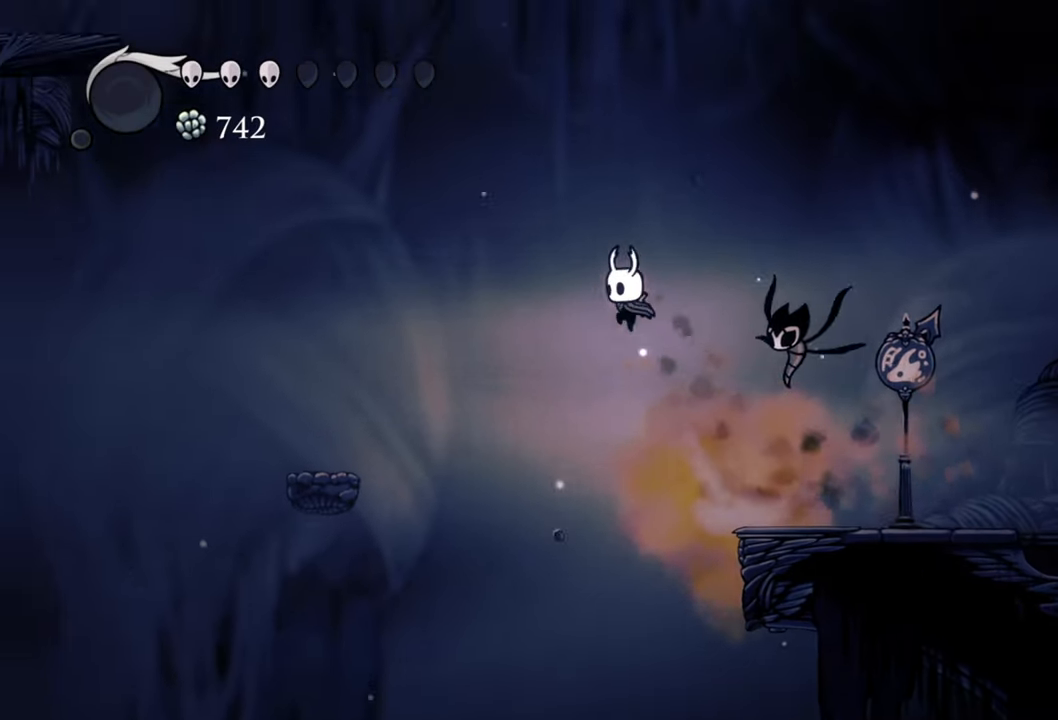
{"buttons": ["A", "DPAD_LEFT"], "events": [[280, "A", "up"], [380, "A", "down"]]}
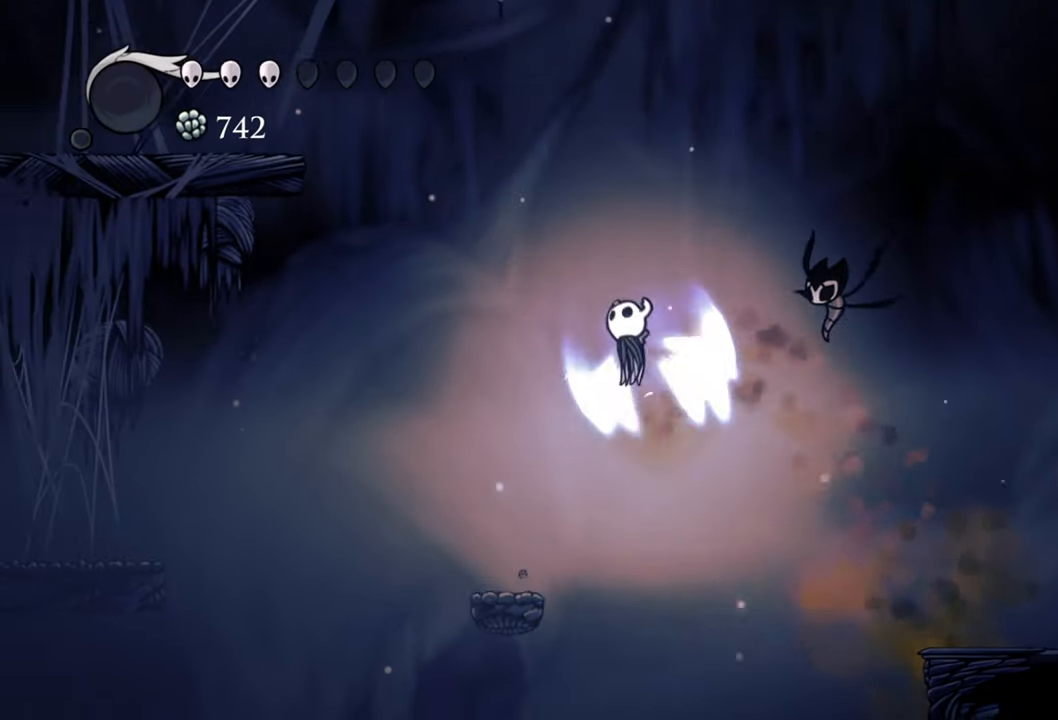
{"buttons": [], "events": [[140, "A", "up"], [460, "DPAD_LEFT", "up"]]}
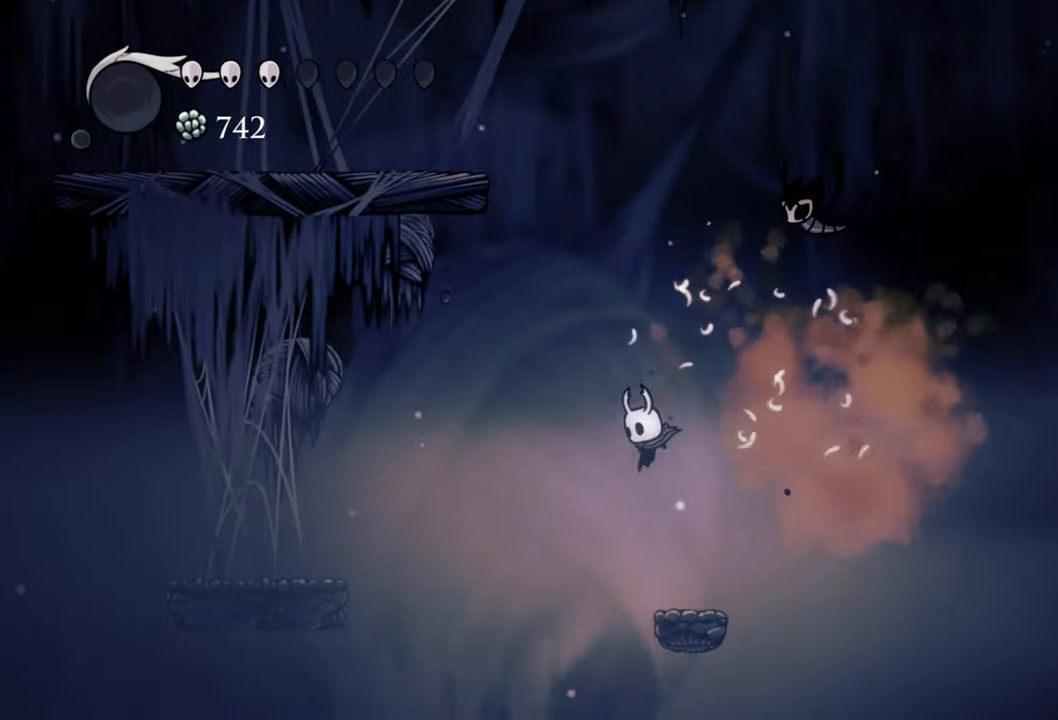
{"buttons": ["A"], "events": [[420, "A", "down"]]}
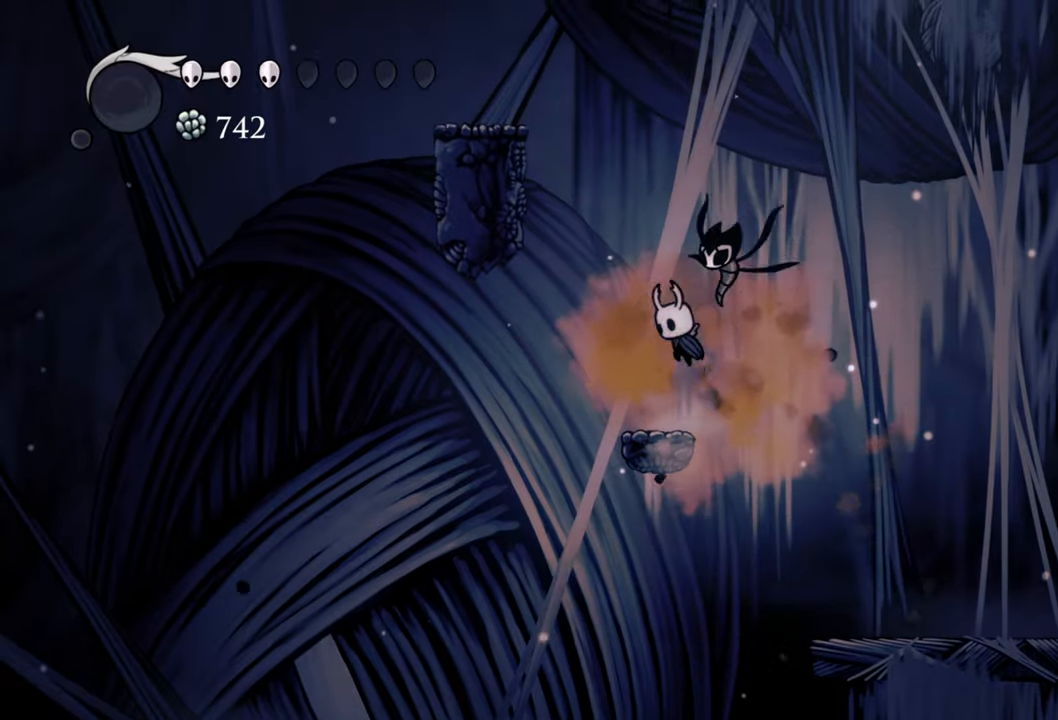
{"buttons": ["A", "DPAD_LEFT"], "events": [[180, "A", "up"], [280, "A", "down"], [320, "DPAD_LEFT", "down"]]}
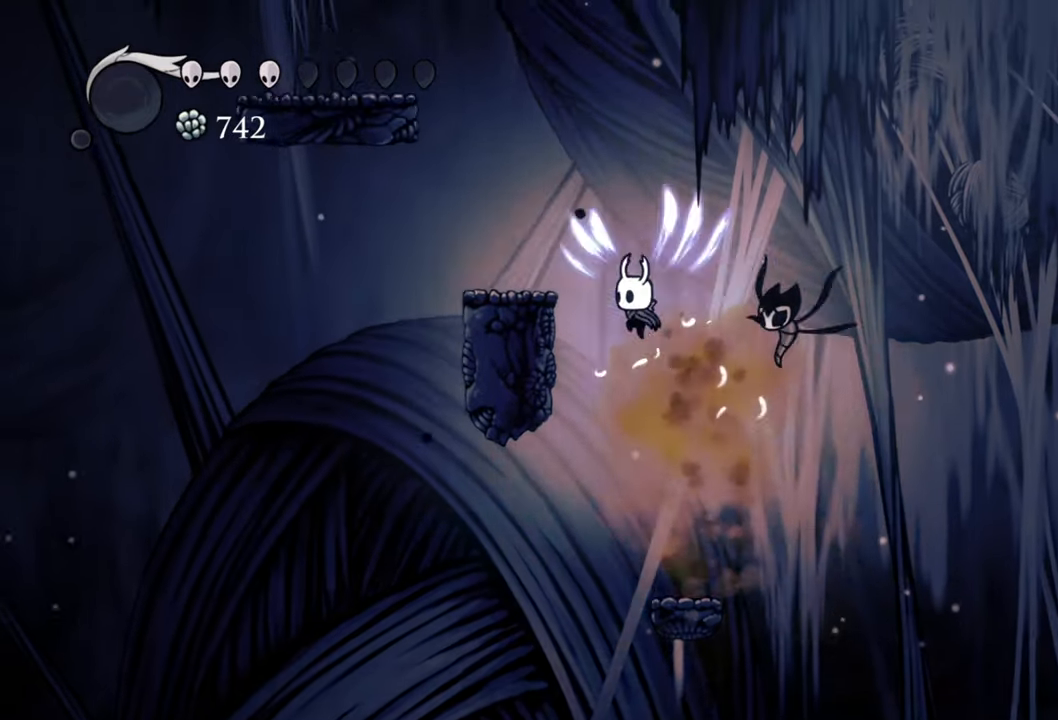
{"buttons": [], "events": [[80, "DPAD_DOWN", "down"], [140, "DPAD_DOWN", "up"], [260, "A", "up"], [360, "DPAD_LEFT", "up"]]}
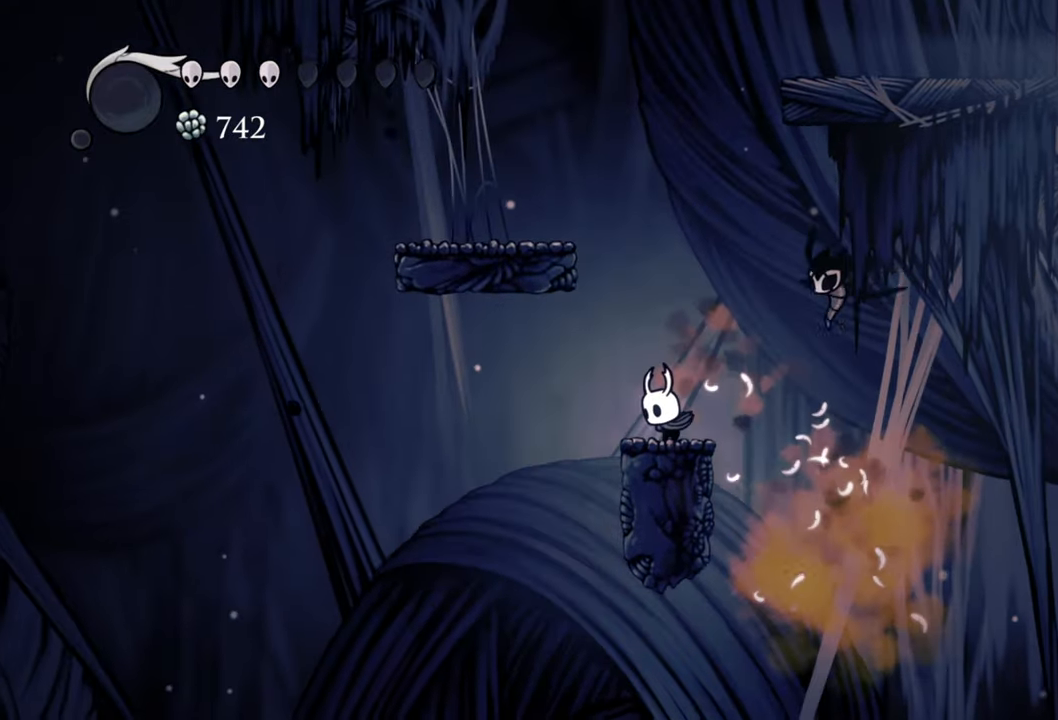
{"buttons": ["A", "DPAD_LEFT"], "events": [[80, "A", "down"], [220, "DPAD_LEFT", "down"], [300, "A", "up"], [380, "A", "down"]]}
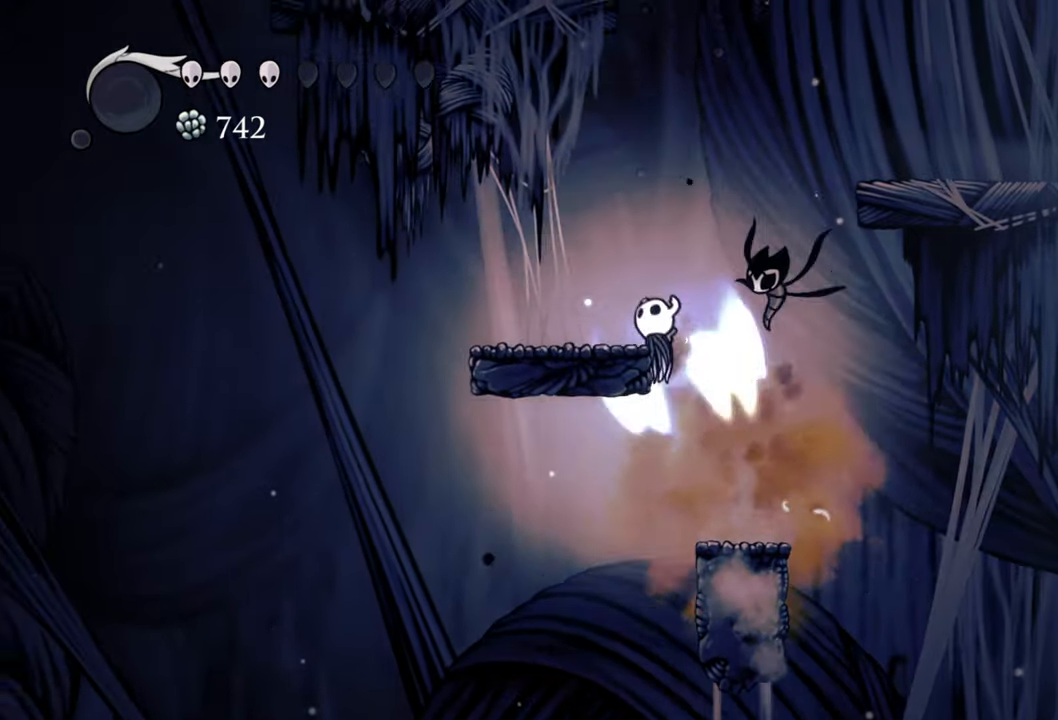
{"buttons": [], "events": [[300, "A", "up"], [320, "DPAD_LEFT", "up"]]}
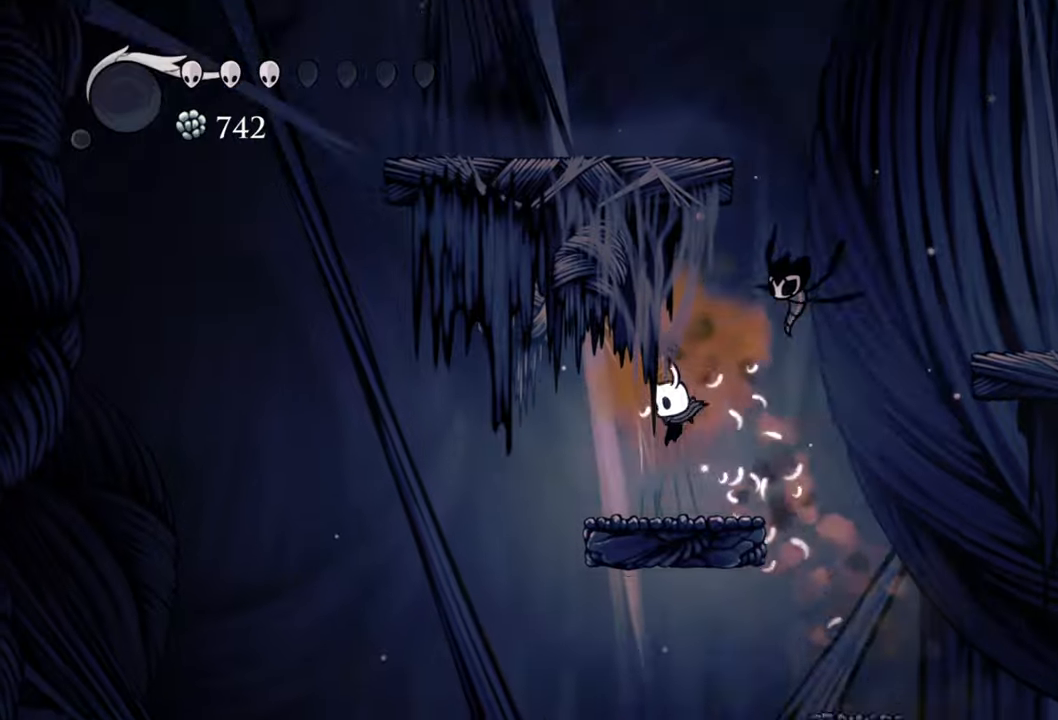
{"buttons": ["A", "DPAD_RIGHT"], "events": [[100, "DPAD_RIGHT", "down"], [180, "A", "down"]]}
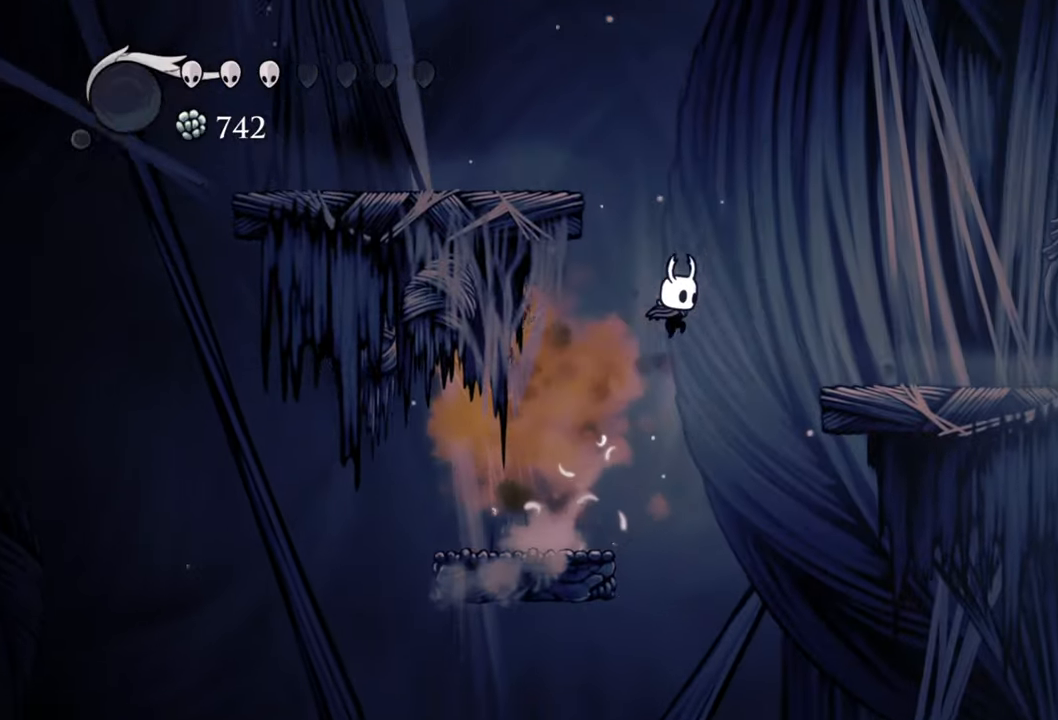
{"buttons": ["DPAD_RIGHT"], "events": [[200, "R2", "down"], [400, "A", "up"], [420, "R2", "up"]]}
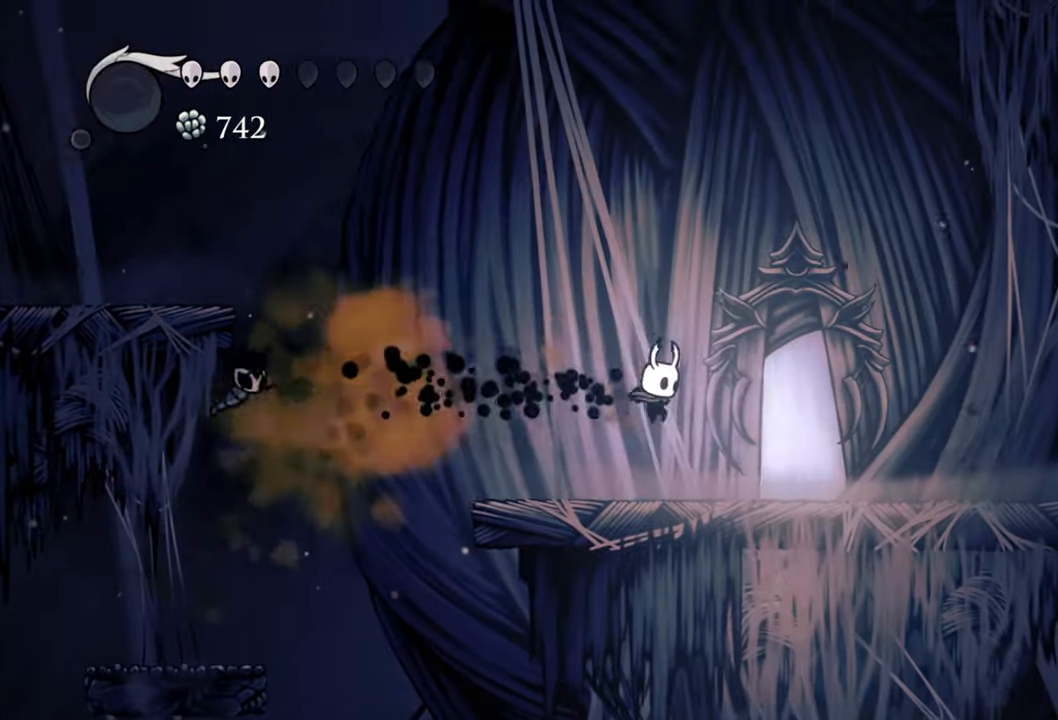
{"buttons": [], "events": [[460, "DPAD_RIGHT", "up"]]}
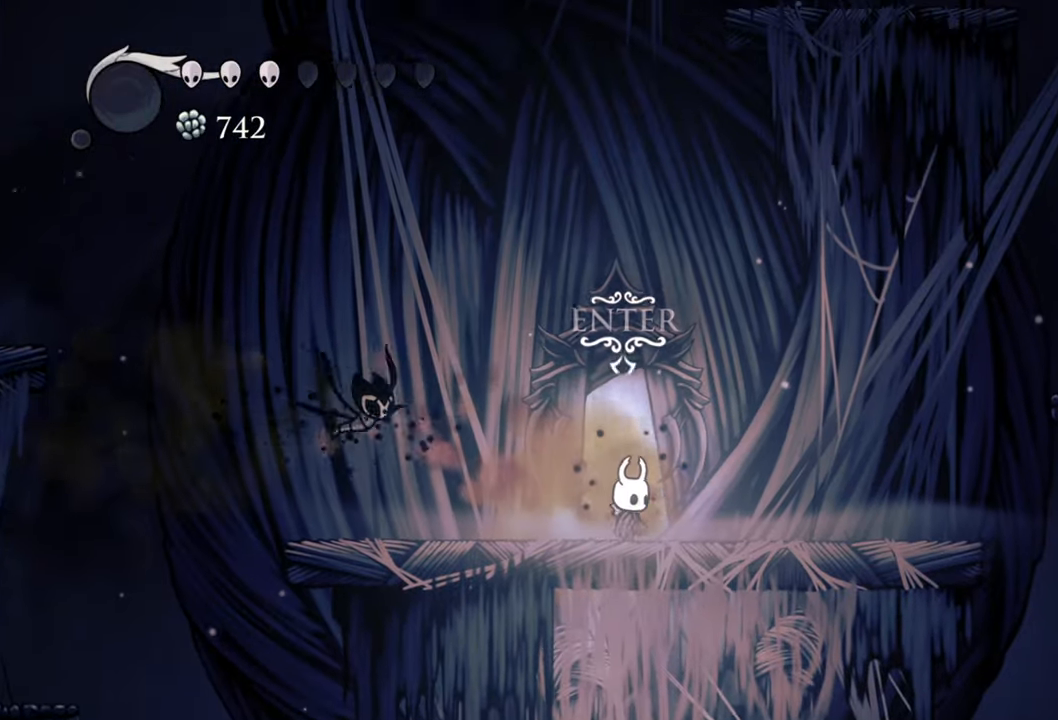
{"buttons": [], "events": [[120, "DPAD_UP", "down"], [320, "DPAD_UP", "up"]]}